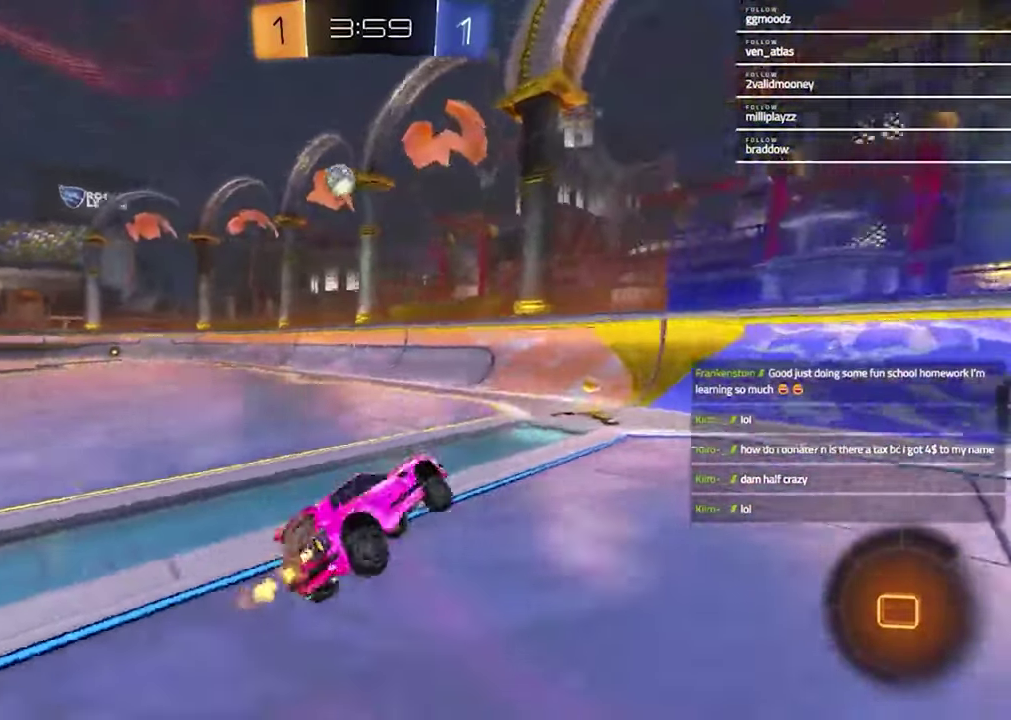
Gameplay with a controller (PlayStation layout); each line is a JSON object with the inputs held at the frame after it. "events" lists button and stick changes between this image and that frame as [ms after this image, input, new state], when the widget could be followed in between.
{"buttons": ["R2"], "left_stick": "center", "right_stick": "left", "events": [[267, "right_stick", "left"], [500, "left_stick", "center"]]}
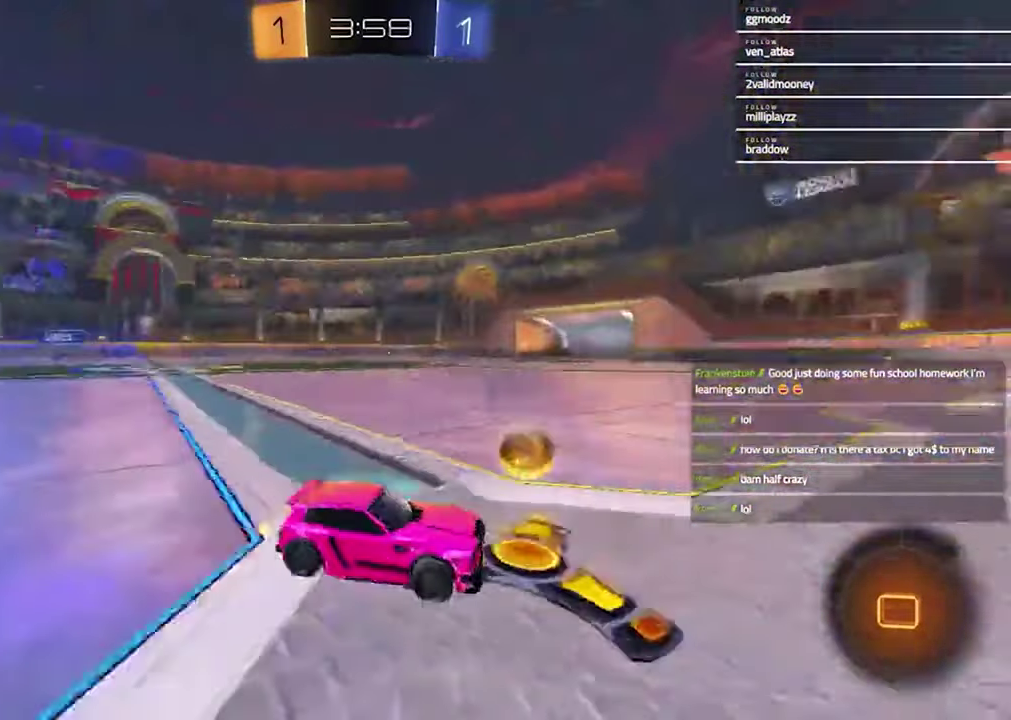
{"buttons": ["R2"], "left_stick": "left", "right_stick": "center", "events": [[233, "left_stick", "left"], [367, "right_stick", "center"]]}
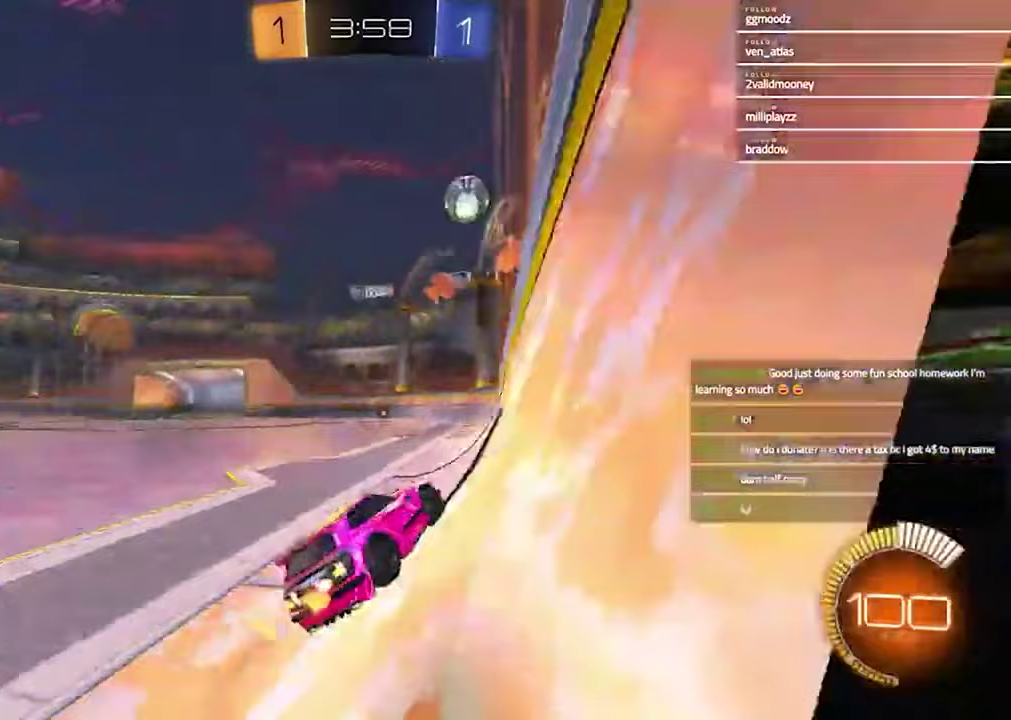
{"buttons": ["R2"], "left_stick": "up-right", "right_stick": "center", "events": [[200, "left_stick", "center"], [500, "left_stick", "up-right"]]}
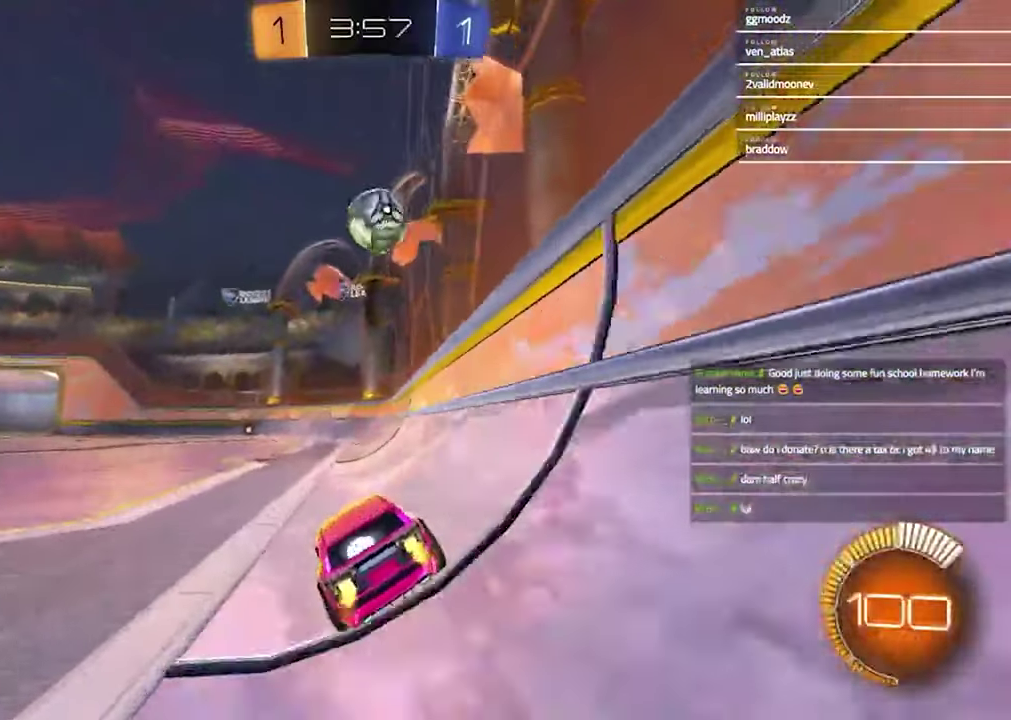
{"buttons": ["R2"], "left_stick": "left", "right_stick": "center", "events": [[167, "left_stick", "center"], [400, "left_stick", "left"]]}
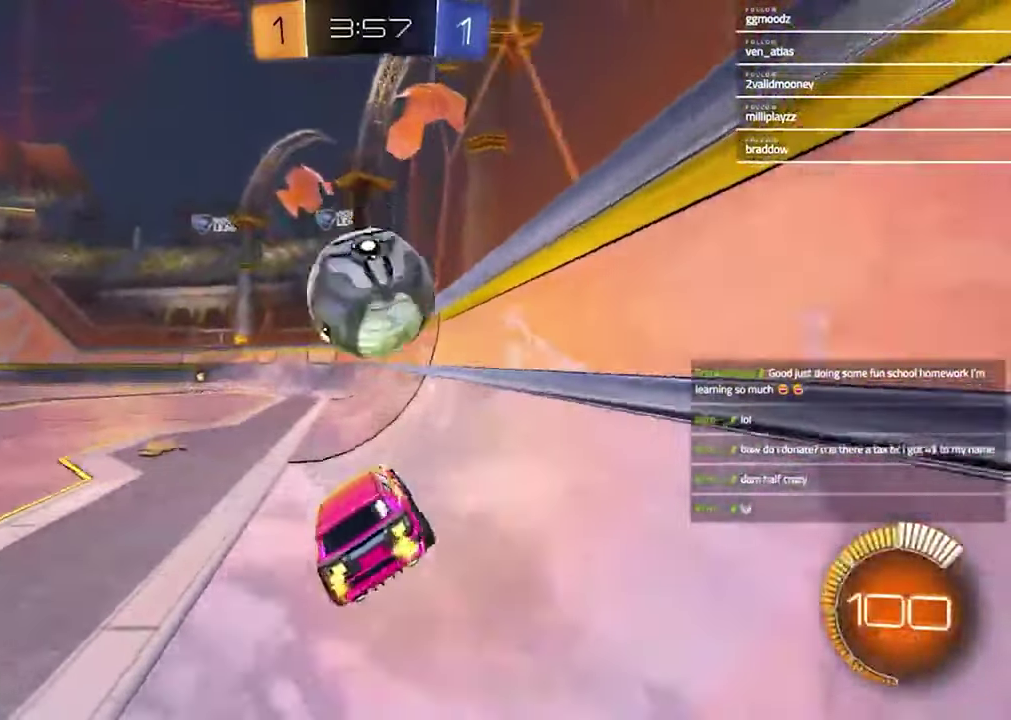
{"buttons": ["R1", "R2"], "left_stick": "center", "right_stick": "center", "events": [[33, "left_stick", "center"], [100, "left_stick", "left"], [200, "R1", "down"], [200, "TRIANGLE", "down"], [333, "TRIANGLE", "up"], [333, "left_stick", "center"]]}
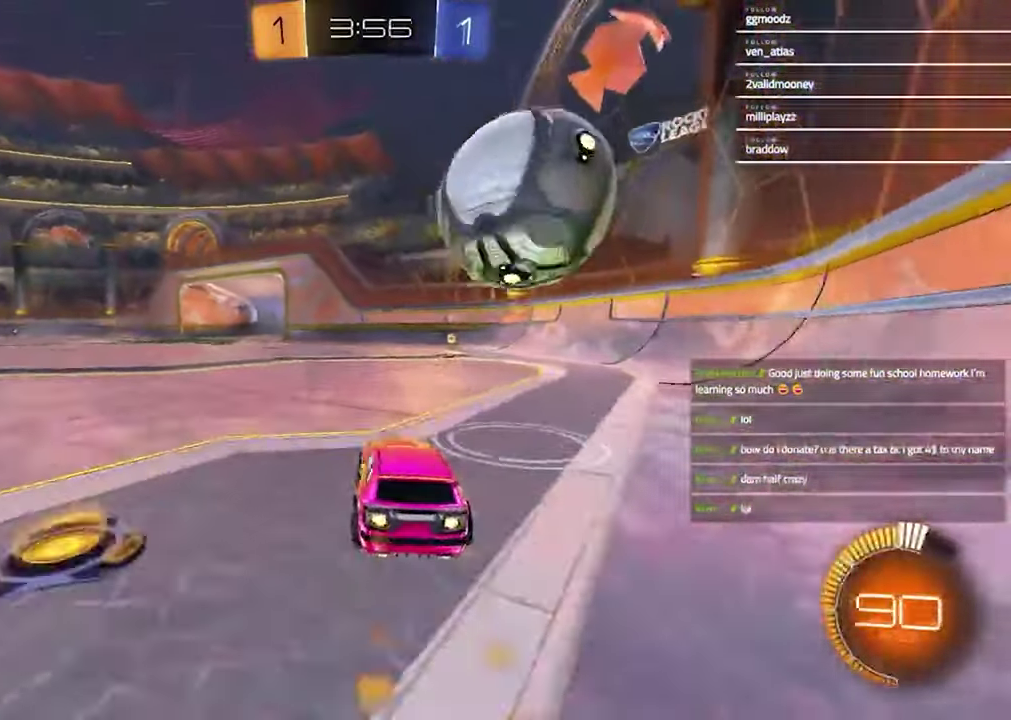
{"buttons": ["R2"], "left_stick": "center", "right_stick": "center", "events": [[100, "left_stick", "up-right"], [200, "left_stick", "center"], [433, "R1", "up"]]}
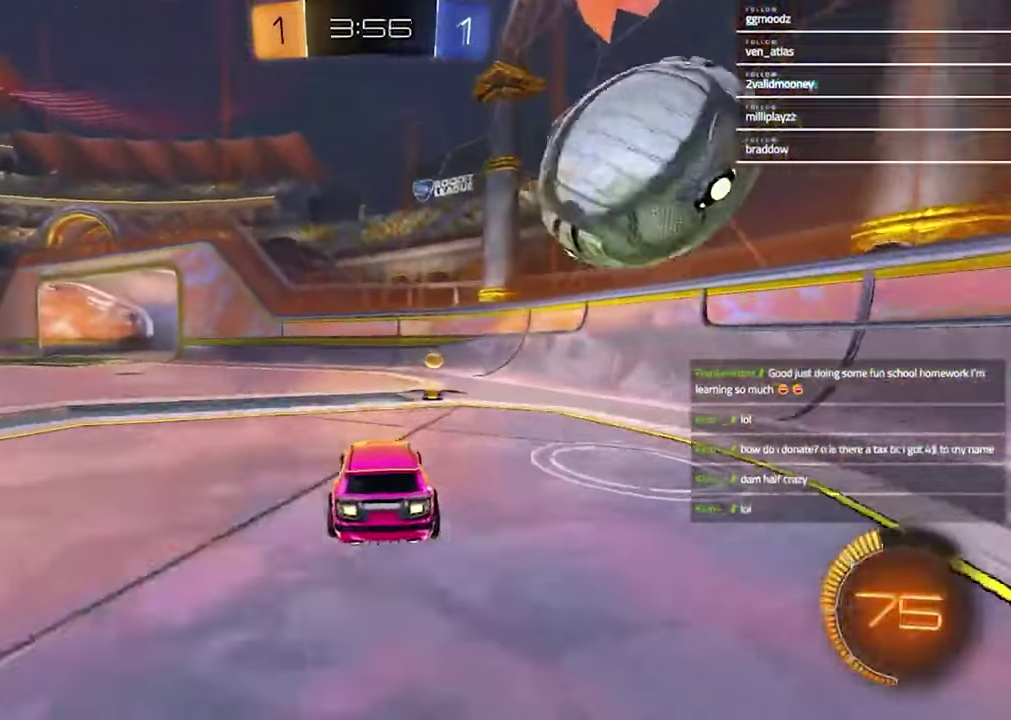
{"buttons": ["R2"], "left_stick": "right", "right_stick": "center", "events": [[100, "TRIANGLE", "down"], [233, "TRIANGLE", "up"], [367, "left_stick", "right"], [433, "L1", "down"], [500, "L1", "up"]]}
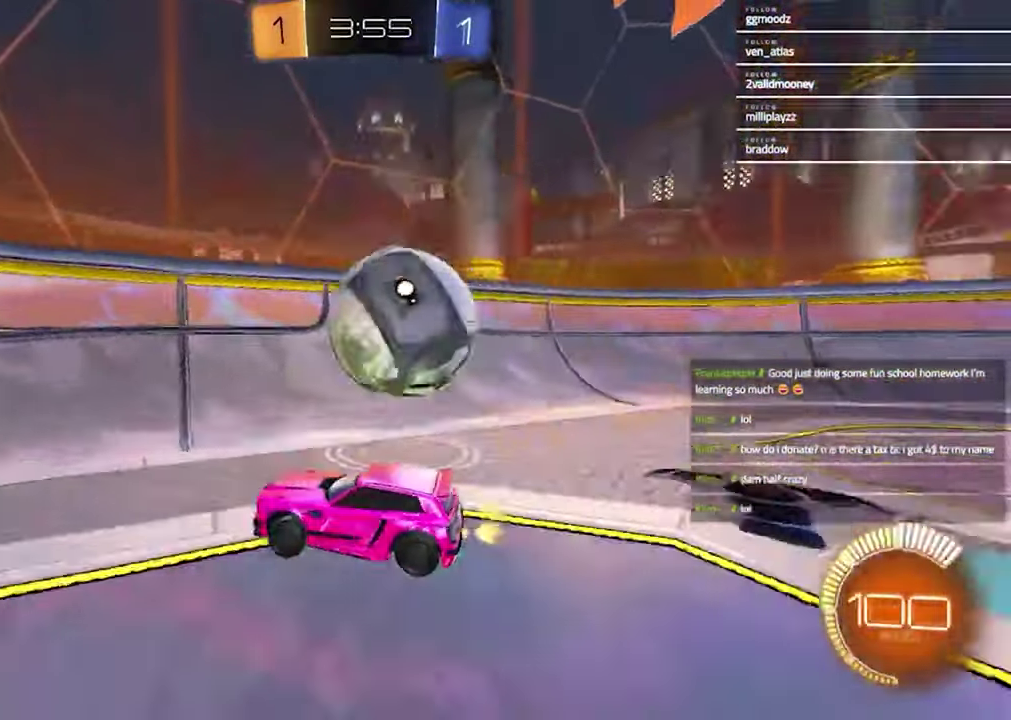
{"buttons": ["R2"], "left_stick": "right", "right_stick": "center", "events": []}
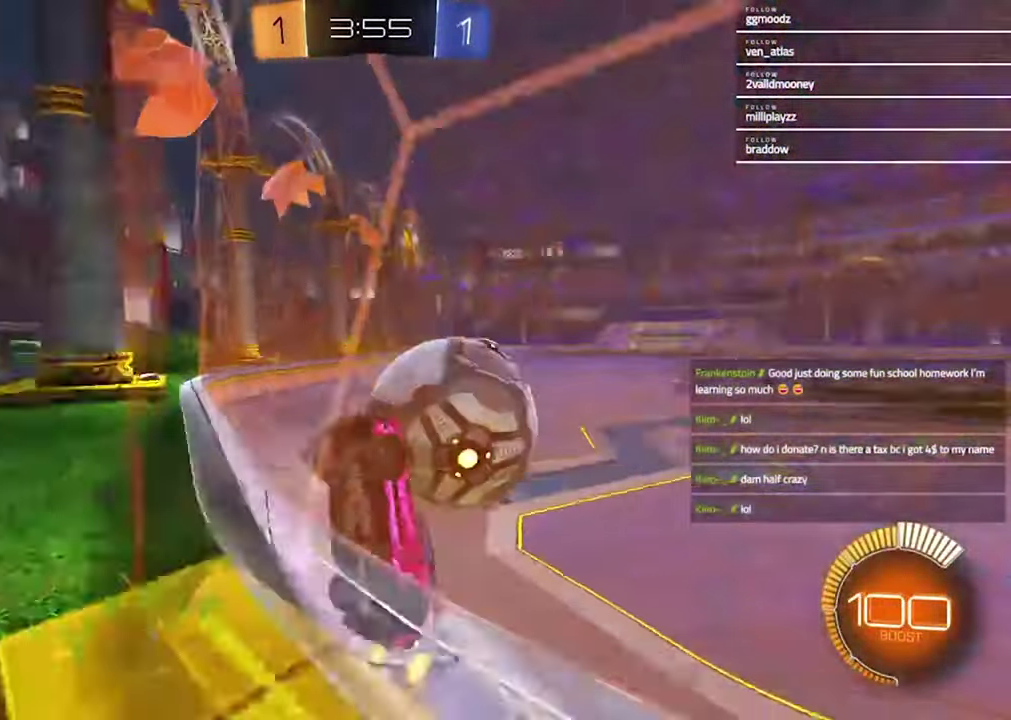
{"buttons": ["R2"], "left_stick": "down", "right_stick": "center", "events": [[67, "L2", "down"], [67, "R2", "up"], [300, "R2", "down"], [300, "left_stick", "up-right"], [333, "CROSS", "down"], [367, "L2", "up"], [400, "left_stick", "down"], [467, "CROSS", "up"]]}
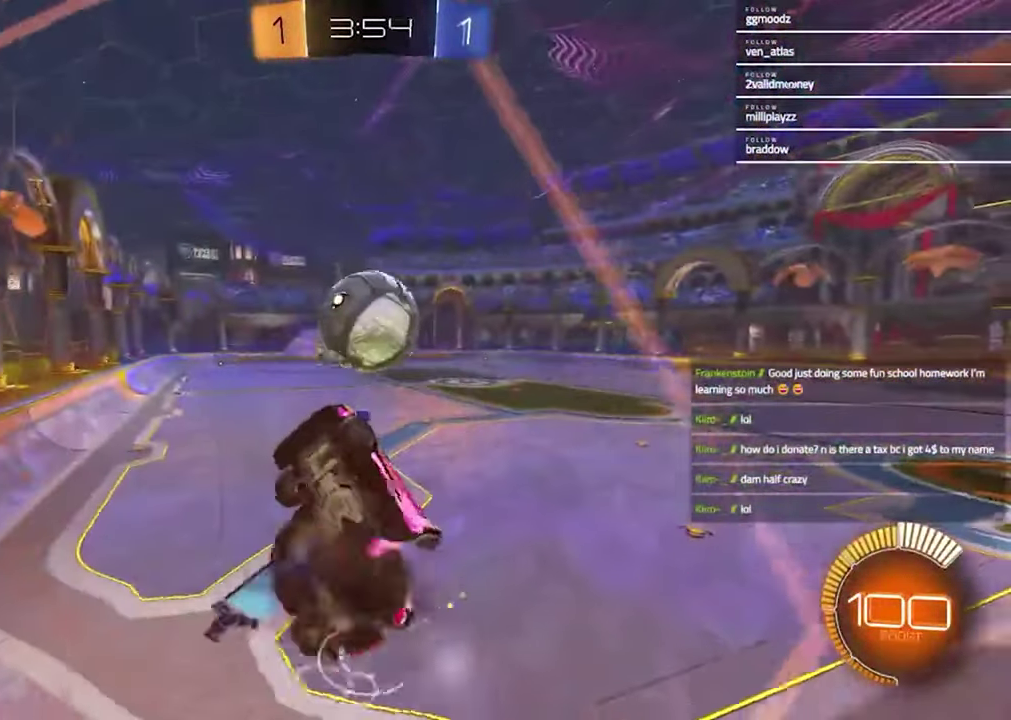
{"buttons": ["SQUARE", "R1", "R2"], "left_stick": "up-left", "right_stick": "center", "events": [[100, "left_stick", "down-right"], [167, "left_stick", "center"], [233, "SQUARE", "down"], [300, "left_stick", "up-left"], [350, "left_stick", "up"], [400, "R1", "down"], [467, "left_stick", "up-left"]]}
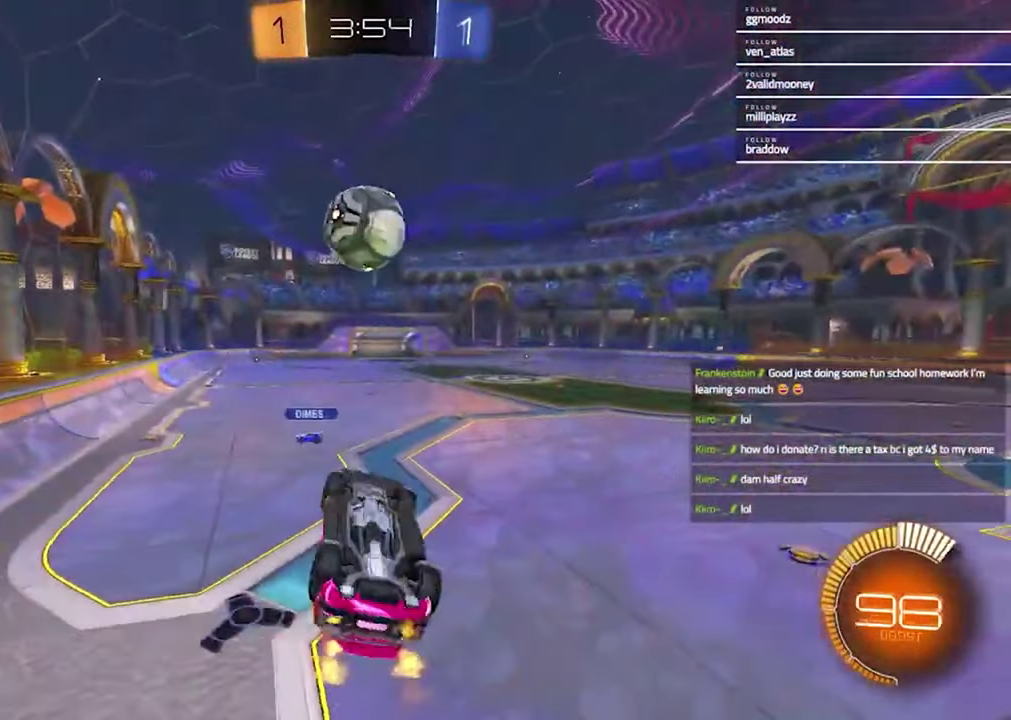
{"buttons": ["R2"], "left_stick": "center", "right_stick": "center", "events": [[33, "R1", "up"], [33, "left_stick", "center"], [200, "left_stick", "down-right"], [400, "SQUARE", "up"], [400, "left_stick", "center"]]}
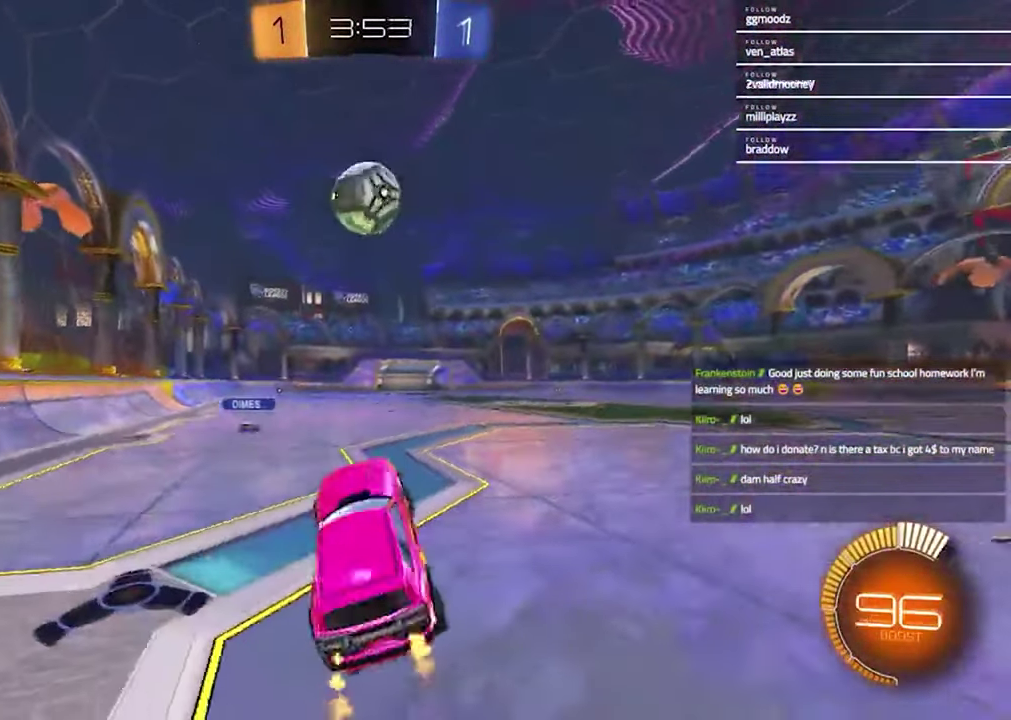
{"buttons": ["R1", "R2"], "left_stick": "left", "right_stick": "center", "events": [[33, "left_stick", "up"], [67, "CROSS", "down"], [133, "R1", "down"], [200, "CROSS", "up"], [267, "left_stick", "center"], [433, "left_stick", "left"]]}
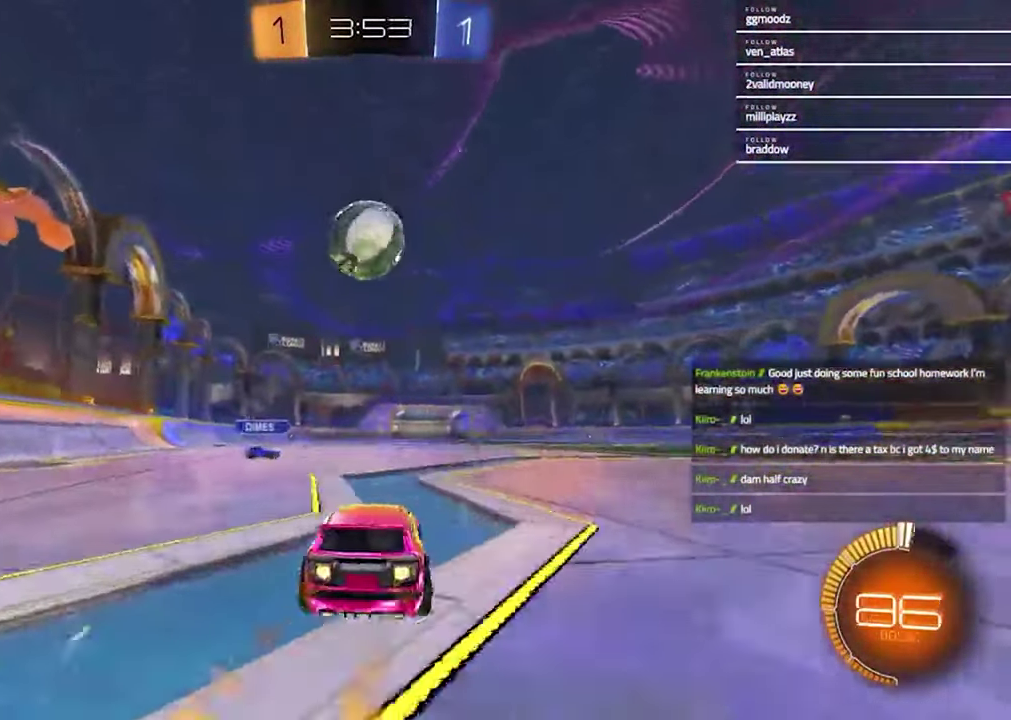
{"buttons": ["CROSS", "R1", "R2"], "left_stick": "up-right", "right_stick": "center"}
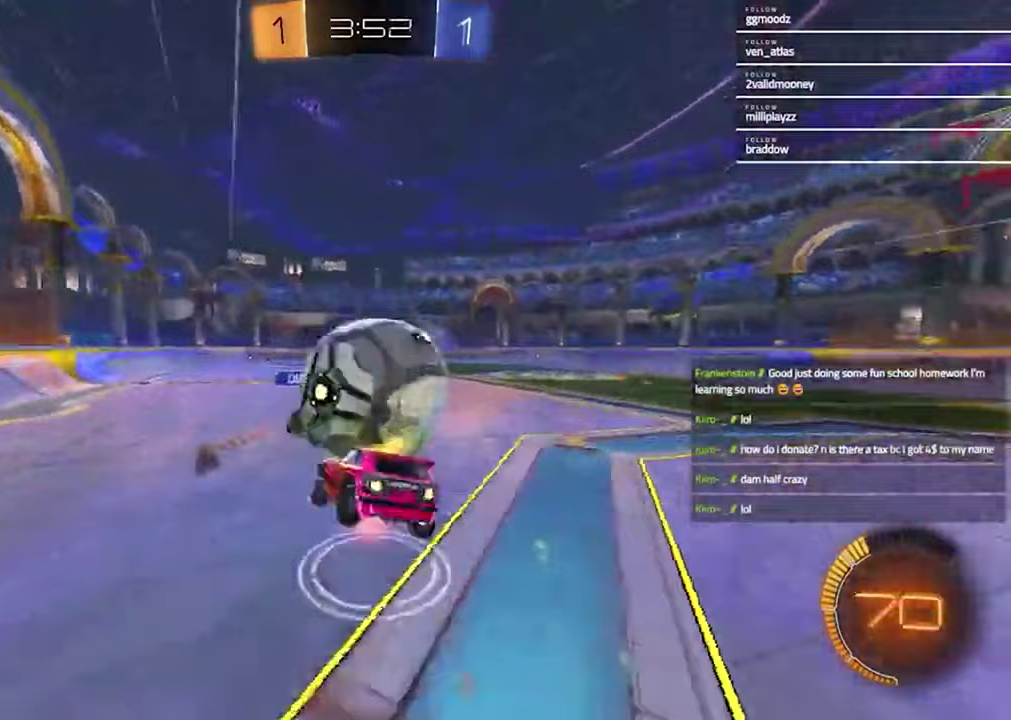
{"buttons": ["SQUARE", "R2"], "left_stick": "left", "right_stick": "center"}
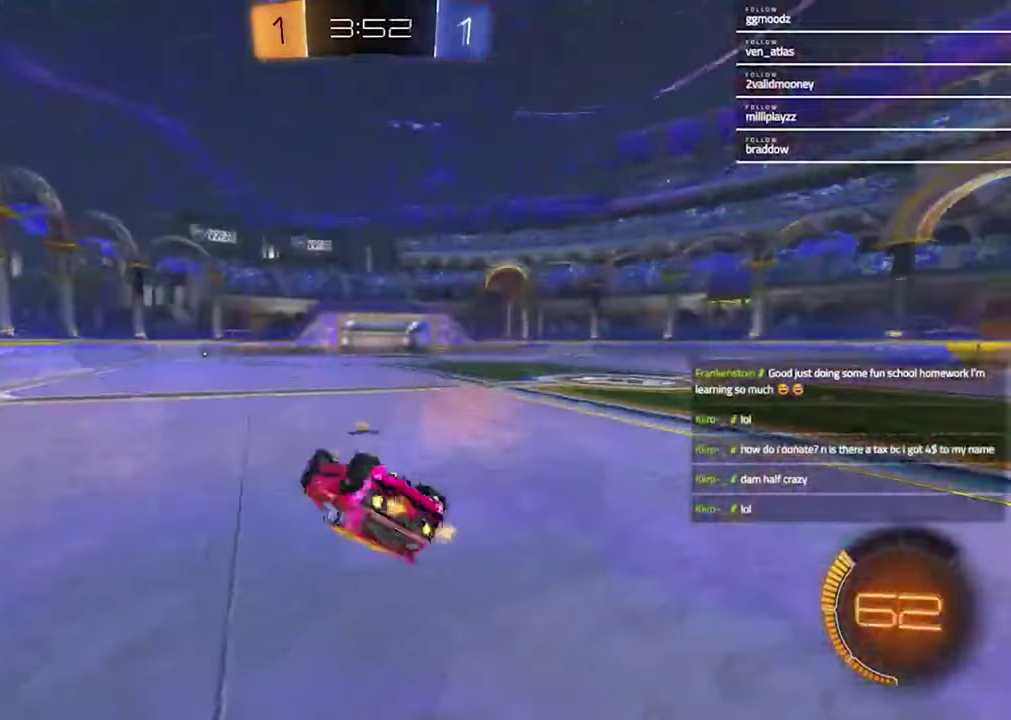
{"buttons": ["TRIANGLE", "R1", "R2"], "left_stick": "center", "right_stick": "center", "events": [[100, "left_stick", "up-left"], [167, "left_stick", "center"], [233, "left_stick", "down-right"], [367, "SQUARE", "up"], [433, "R1", "down"], [433, "TRIANGLE", "down"], [500, "left_stick", "center"]]}
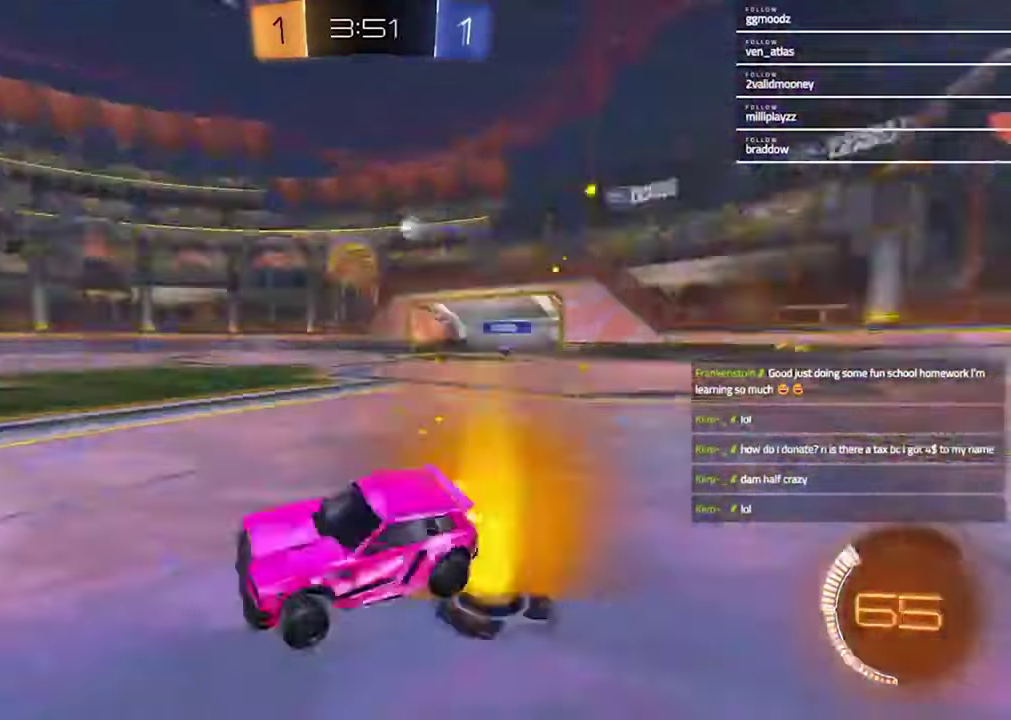
{"buttons": ["R2"], "left_stick": "right", "right_stick": "center", "events": [[67, "TRIANGLE", "up"], [167, "left_stick", "up-right"], [367, "R1", "up"], [400, "left_stick", "right"]]}
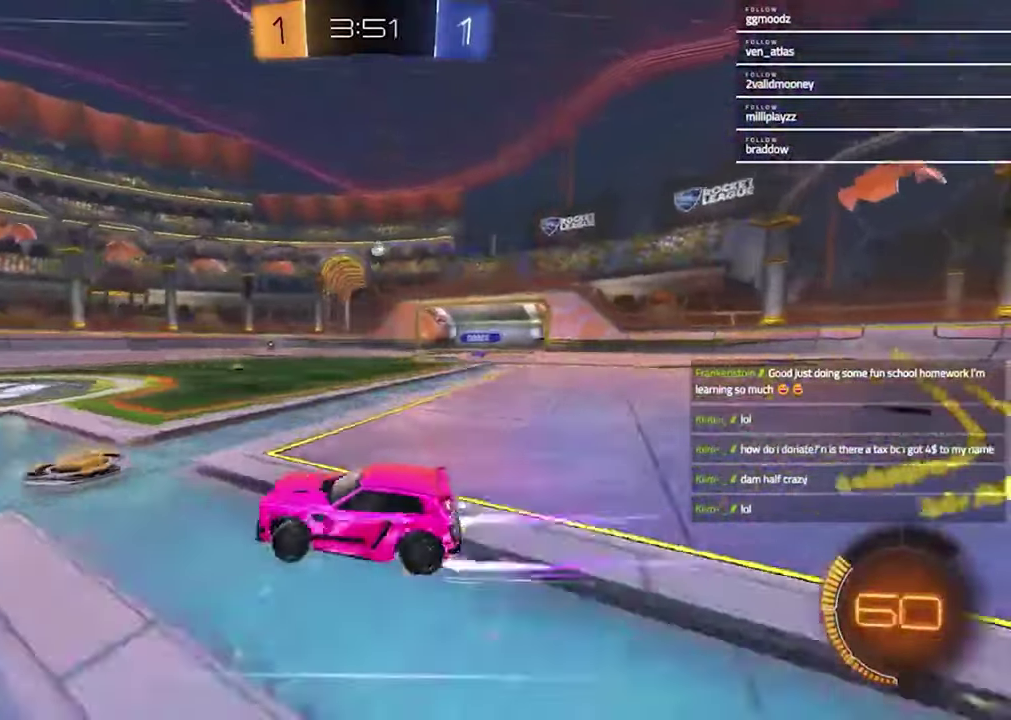
{"buttons": ["R2"], "left_stick": "up-right", "right_stick": "center", "events": [[67, "L1", "down"], [167, "L1", "up"], [367, "left_stick", "up-right"], [433, "CROSS", "down"], [500, "CROSS", "up"]]}
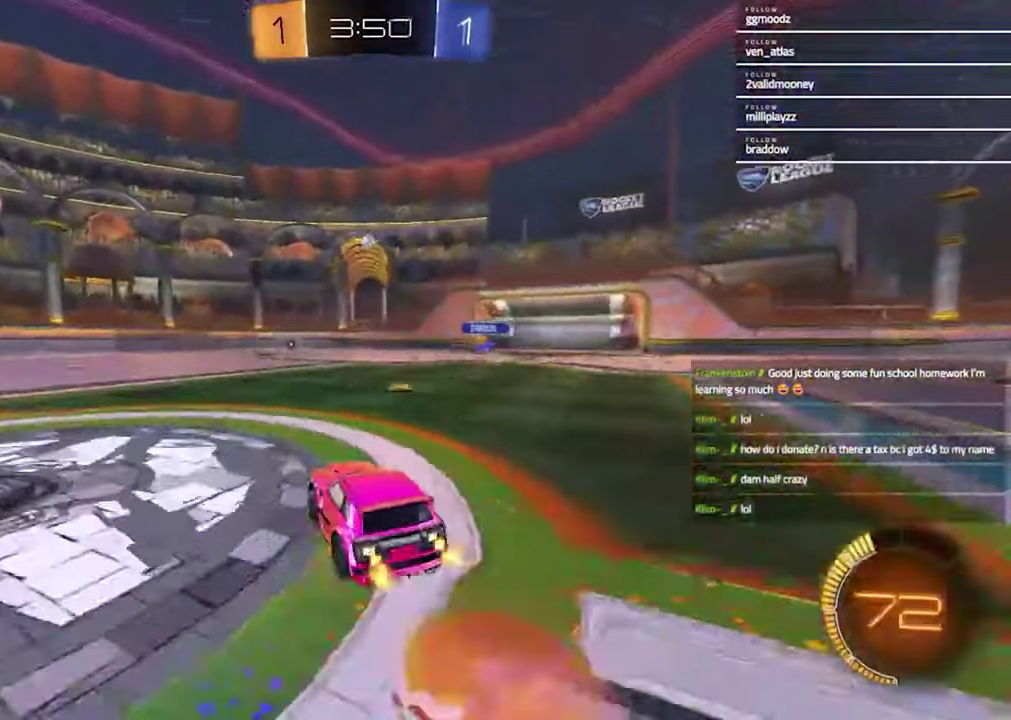
{"buttons": ["SQUARE", "R2"], "left_stick": "down-right", "right_stick": "center", "events": [[67, "CROSS", "down"], [67, "R1", "down"], [167, "CROSS", "up"], [200, "left_stick", "down-right"], [233, "R1", "up"], [500, "SQUARE", "down"]]}
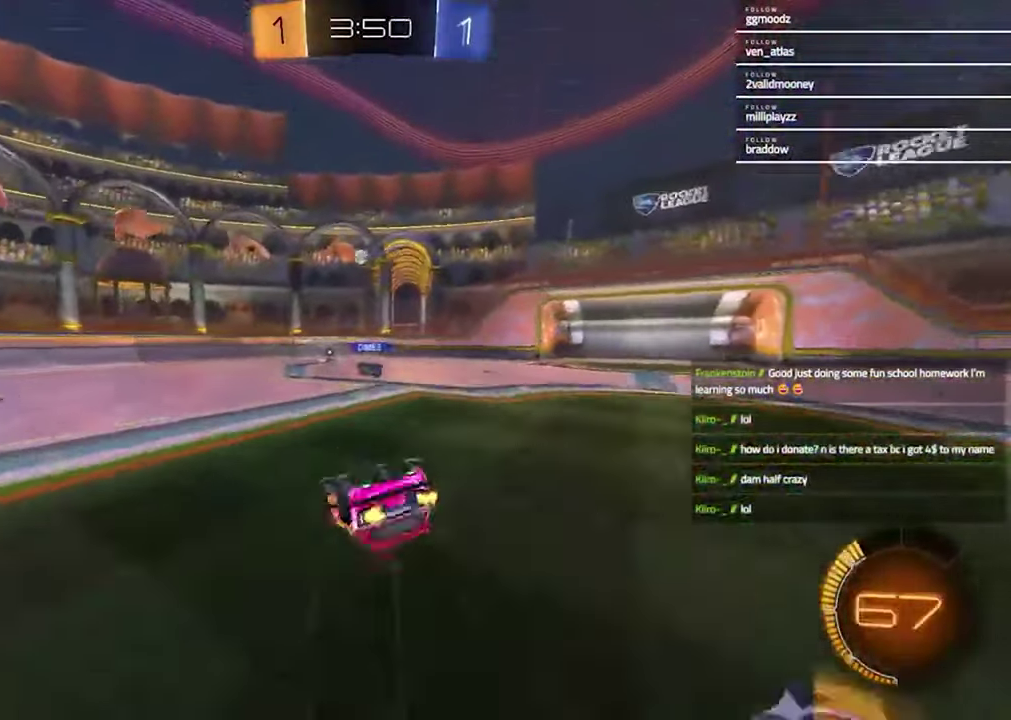
{"buttons": ["R2"], "left_stick": "center", "right_stick": "center", "events": [[367, "SQUARE", "up"], [367, "left_stick", "center"]]}
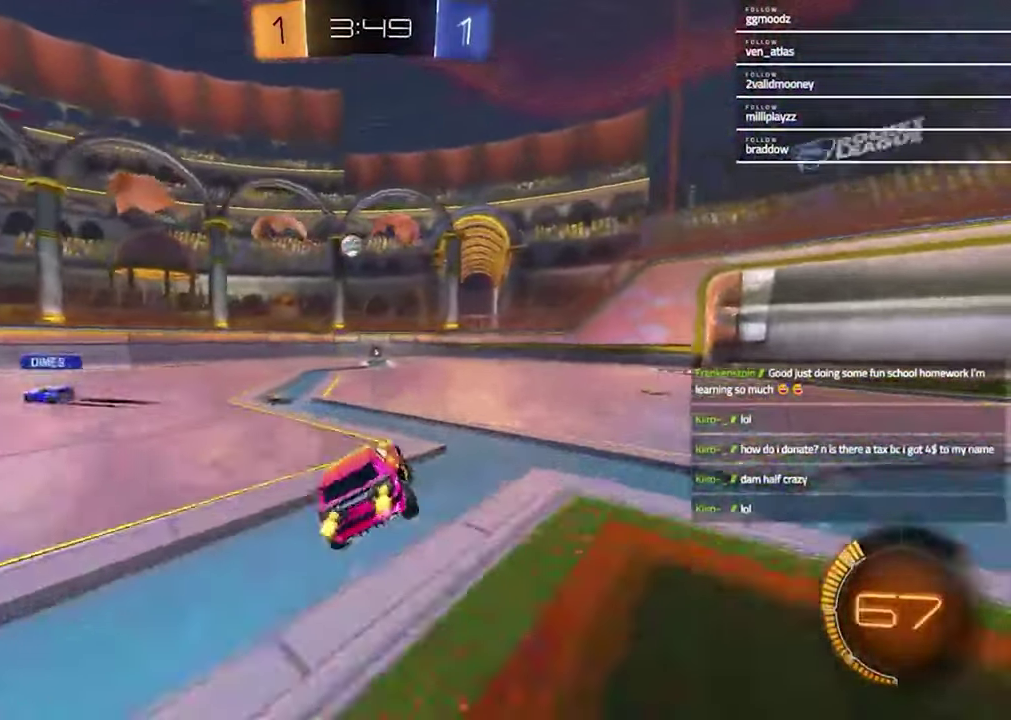
{"buttons": ["R2"], "left_stick": "center", "right_stick": "center", "events": [[33, "left_stick", "left"], [200, "R1", "down"], [200, "left_stick", "center"], [400, "R1", "up"]]}
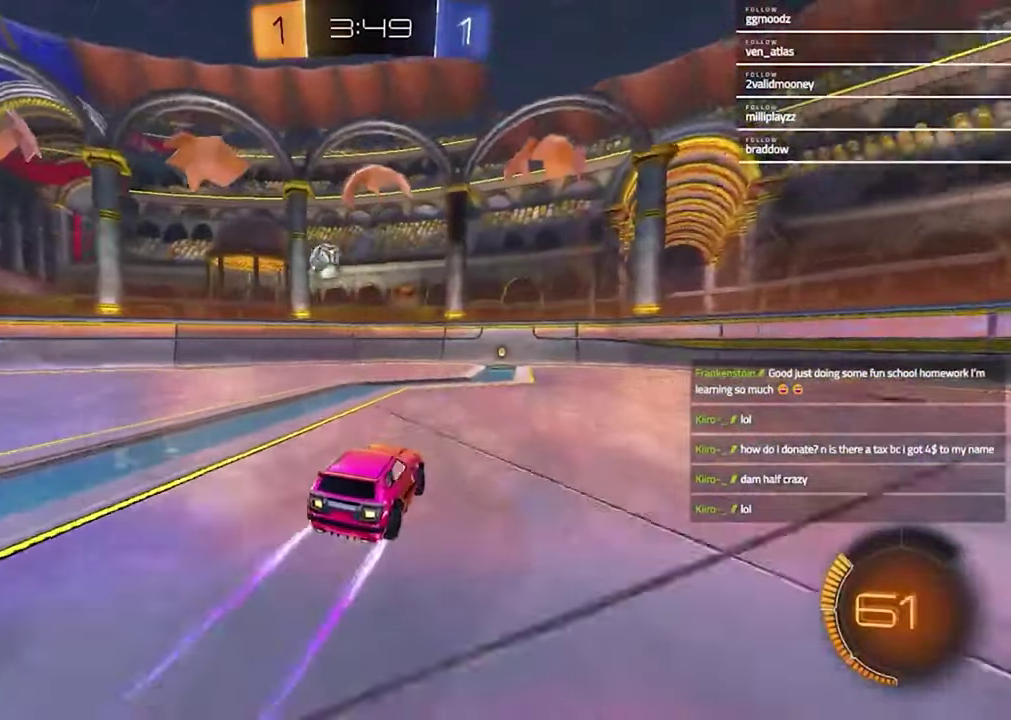
{"buttons": ["R1", "R2"], "left_stick": "right", "right_stick": "center", "events": [[467, "R1", "down"], [500, "left_stick", "right"]]}
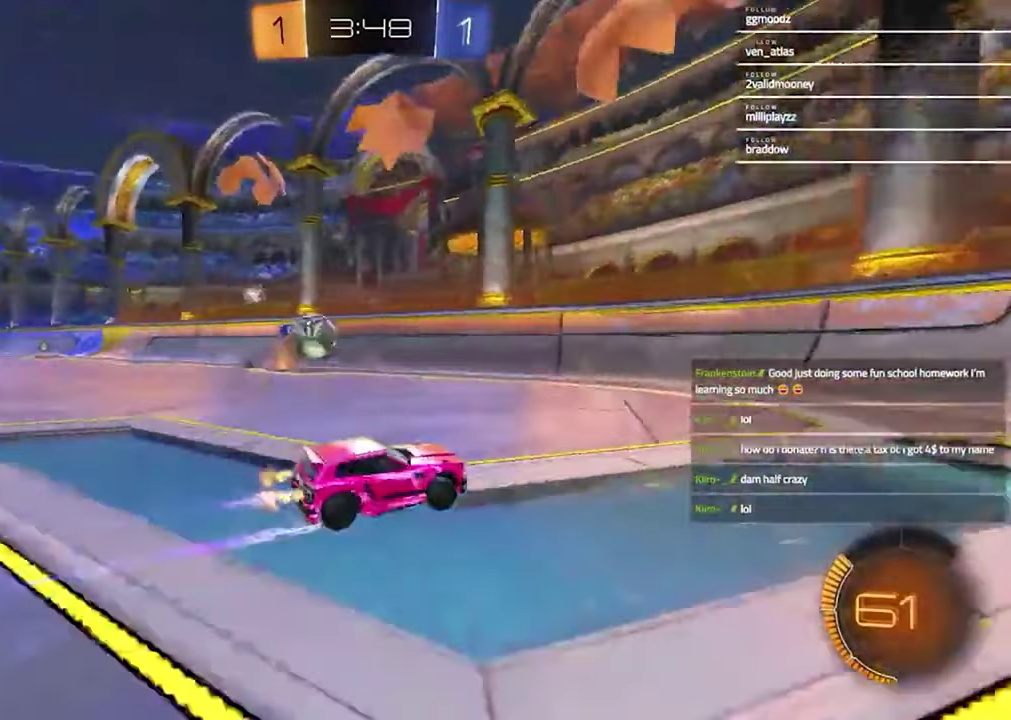
{"buttons": ["R1", "R2"], "left_stick": "center", "right_stick": "center", "events": [[133, "L1", "down"], [133, "R1", "up"], [267, "L1", "up"], [333, "R1", "down"], [400, "left_stick", "center"]]}
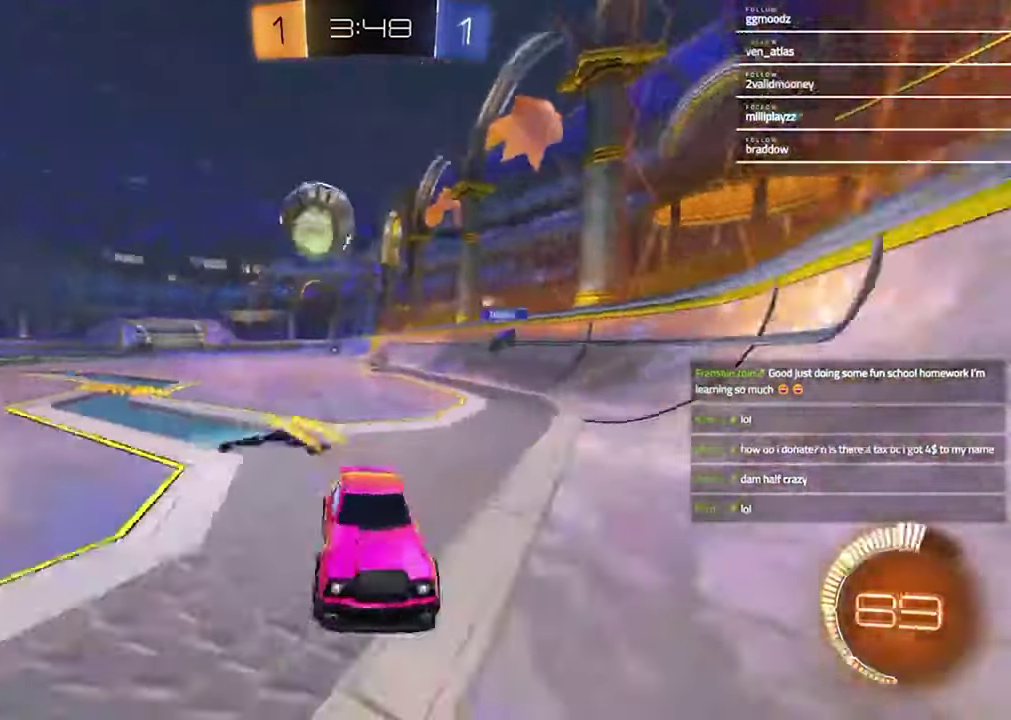
{"buttons": ["R2"], "left_stick": "right", "right_stick": "center", "events": [[33, "R1", "up"], [33, "left_stick", "left"], [133, "left_stick", "center"], [433, "left_stick", "right"]]}
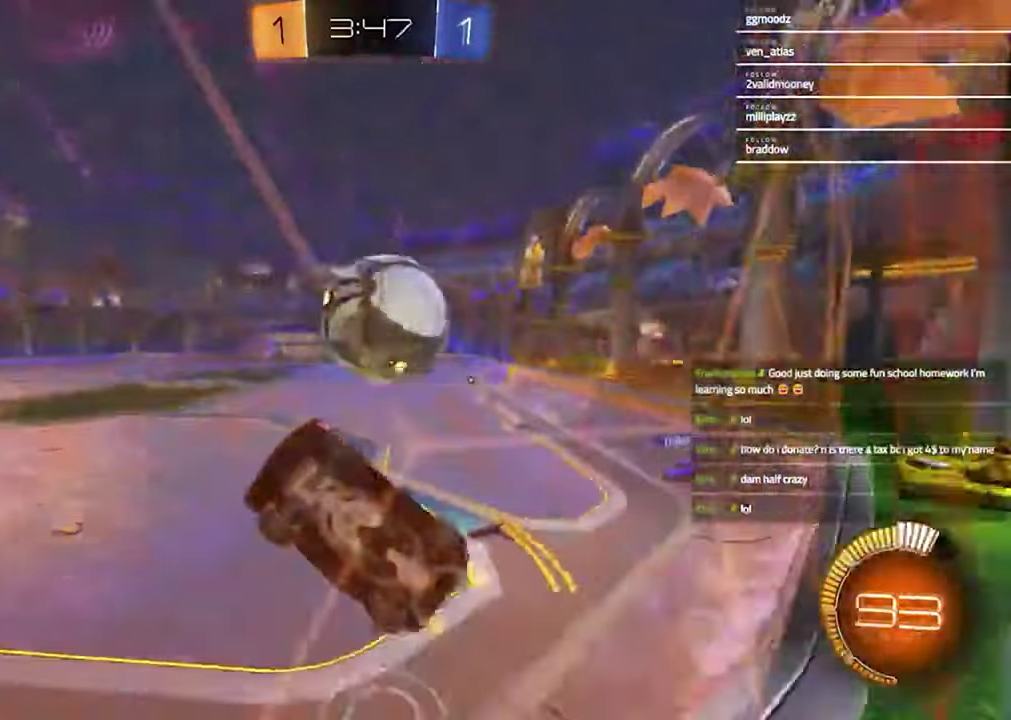
{"buttons": ["R2"], "left_stick": "right", "right_stick": "center", "events": [[67, "L2", "down"], [67, "R2", "up"], [300, "R2", "down"], [367, "L2", "up"]]}
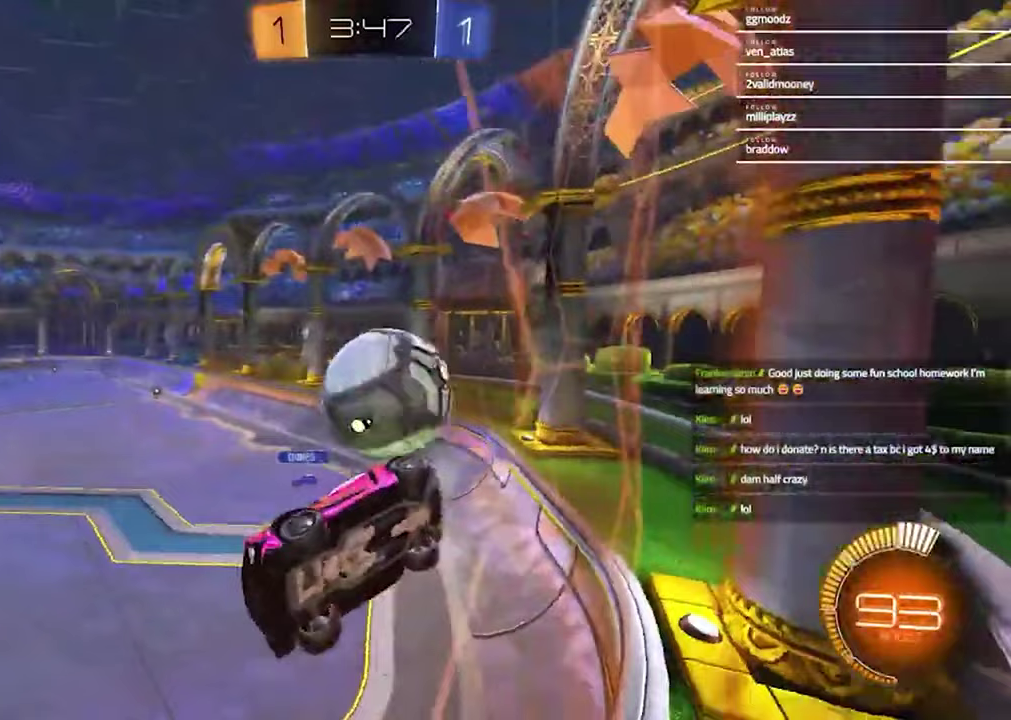
{"buttons": ["R2"], "left_stick": "left", "right_stick": "center", "events": [[200, "L2", "down"], [267, "R2", "up"], [400, "R2", "down"], [400, "left_stick", "left"], [500, "L2", "up"]]}
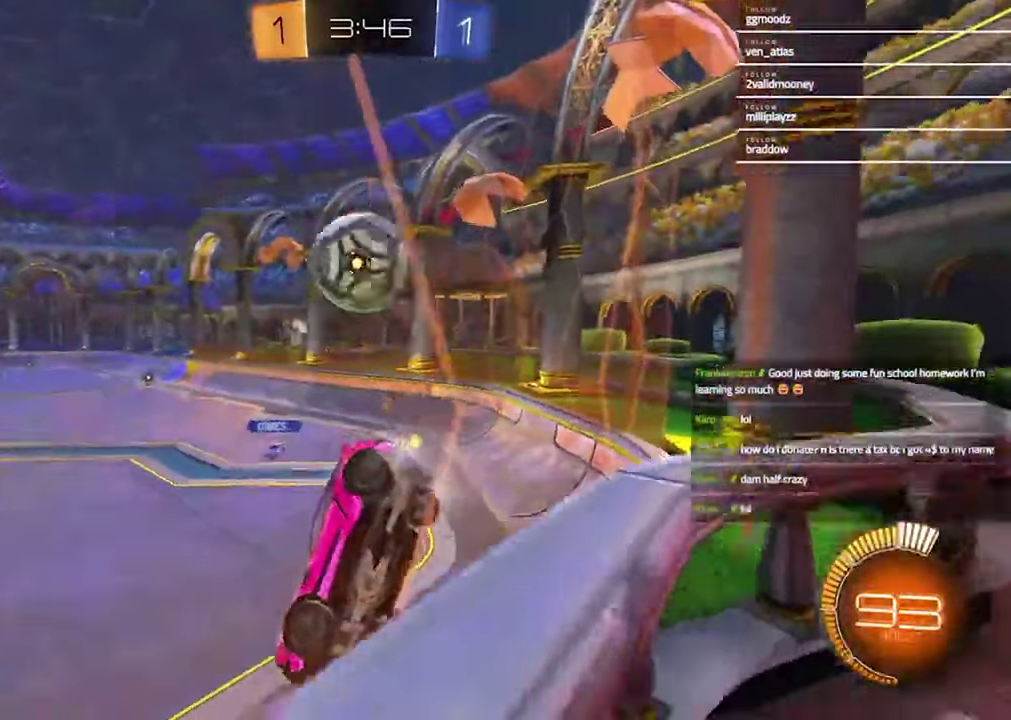
{"buttons": ["R2"], "left_stick": "down-left", "right_stick": "center", "events": [[333, "L2", "down"], [333, "R2", "up"], [433, "R2", "down"], [500, "L2", "up"], [500, "left_stick", "down-left"]]}
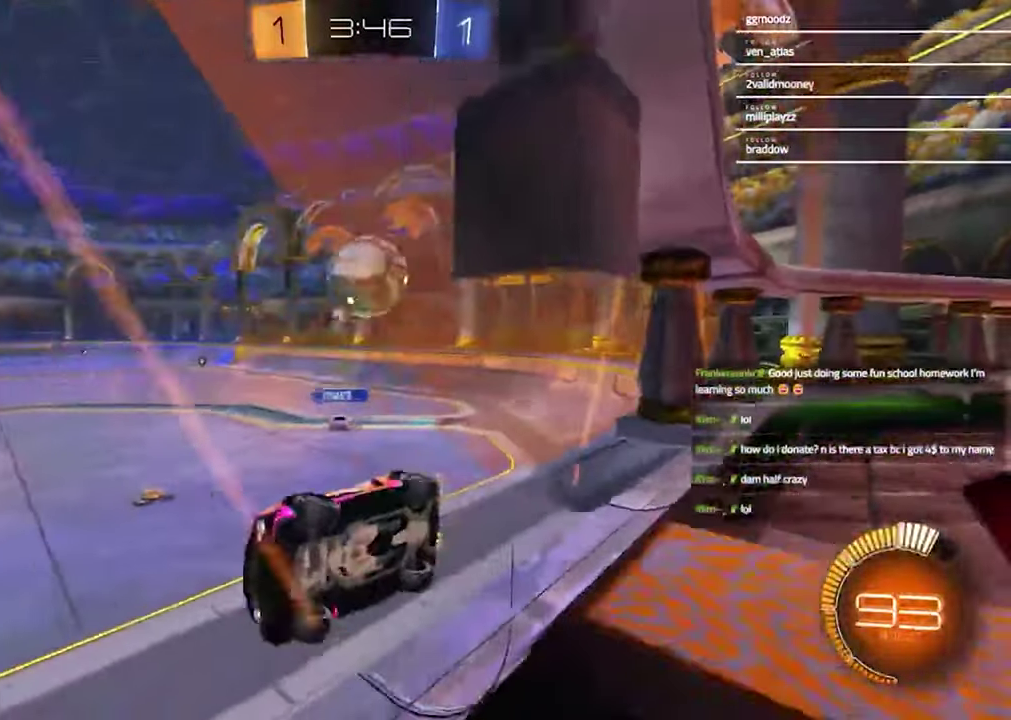
{"buttons": ["CROSS", "R1", "R2"], "left_stick": "down-right", "right_stick": "center", "events": [[67, "left_stick", "center"], [367, "R1", "down"], [433, "CROSS", "down"], [500, "left_stick", "down-right"]]}
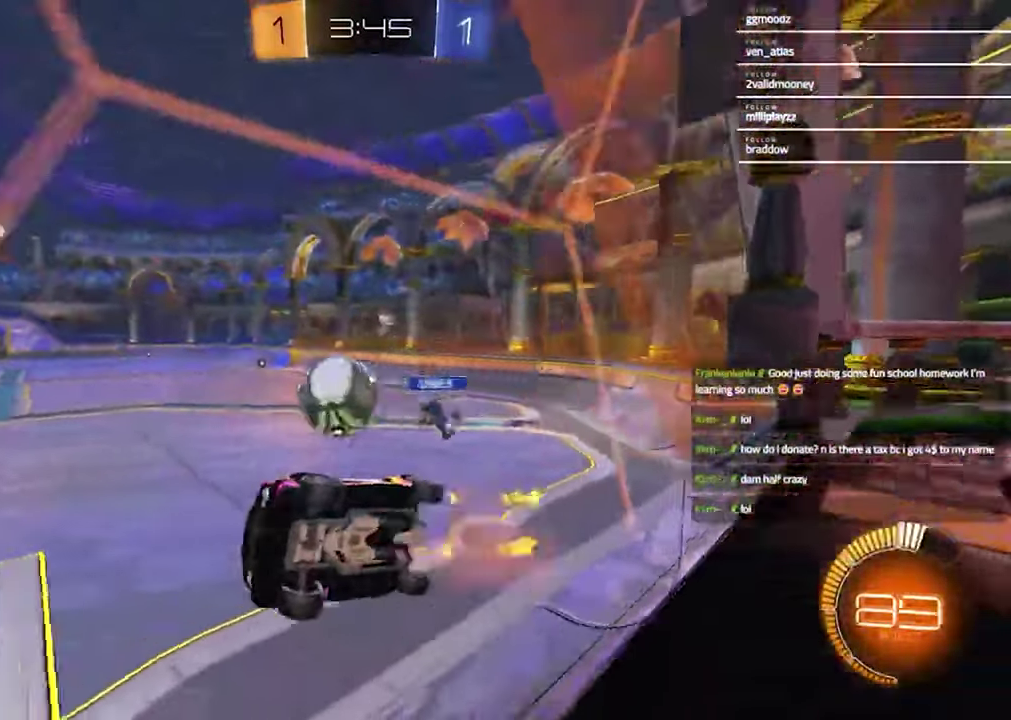
{"buttons": ["R1", "R2"], "left_stick": "left", "right_stick": "center", "events": [[133, "CROSS", "up"], [167, "left_stick", "center"], [233, "left_stick", "left"], [300, "L1", "down"], [367, "CROSS", "down"], [500, "CROSS", "up"], [500, "L1", "up"]]}
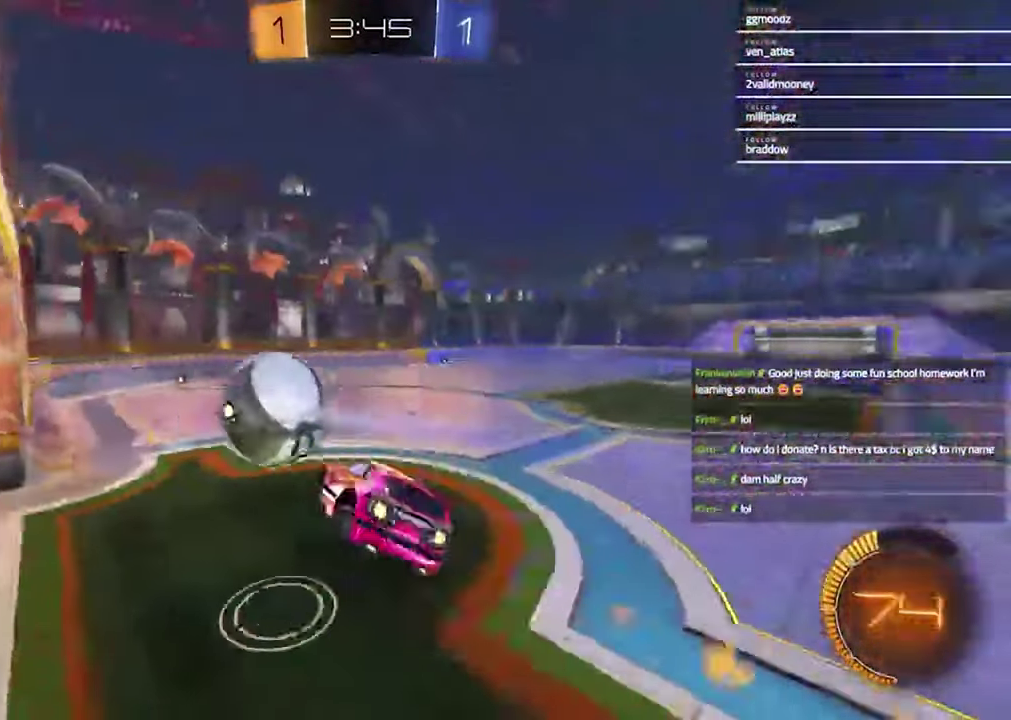
{"buttons": ["L1"], "left_stick": "down-left", "right_stick": "center", "events": [[33, "left_stick", "down"], [67, "R1", "up"], [100, "R2", "up"], [233, "left_stick", "right"], [400, "left_stick", "down"], [433, "L1", "down"], [467, "left_stick", "down-left"]]}
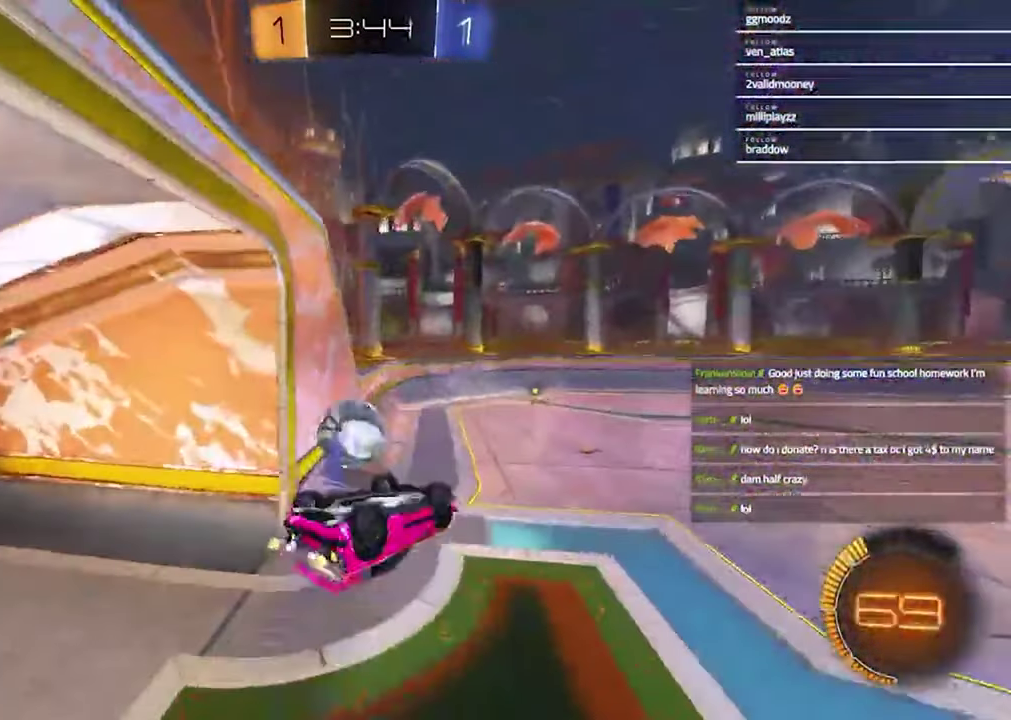
{"buttons": ["R1", "R2"], "left_stick": "center", "right_stick": "center", "events": [[133, "left_stick", "left"], [267, "R1", "down"], [333, "R2", "down"], [367, "L1", "up"], [367, "left_stick", "center"]]}
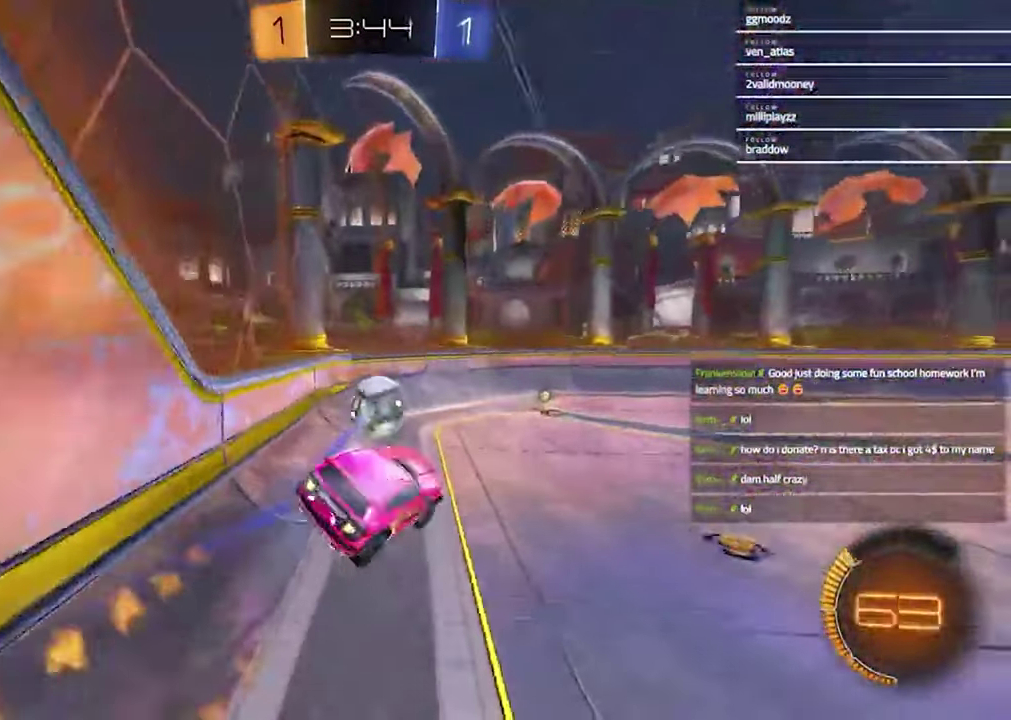
{"buttons": ["R1", "R2"], "left_stick": "right", "right_stick": "center", "events": [[267, "left_stick", "down"], [333, "R1", "up"], [333, "left_stick", "down-right"], [400, "left_stick", "right"], [467, "R1", "down"]]}